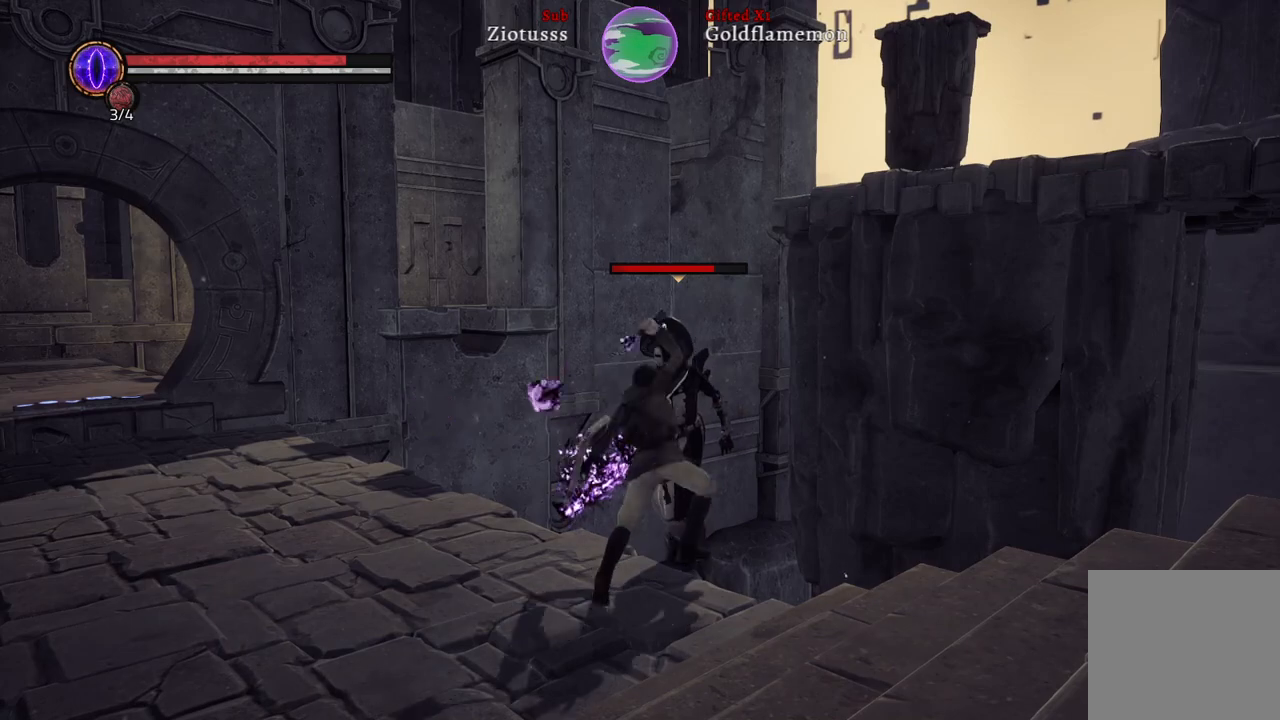
Gameplay with a controller (Xbox layout); each line is a JSON object with the inputs held at the frame after it. "events" lists button and stick changes between this image and that frame as [ms after this image, input, new state], when the widget could be followed in between.
{"buttons": ["L1", "R1"], "left_stick": "up", "right_stick": "center", "events": [[250, "R1", "down"], [367, "R1", "up"], [467, "R1", "down"]]}
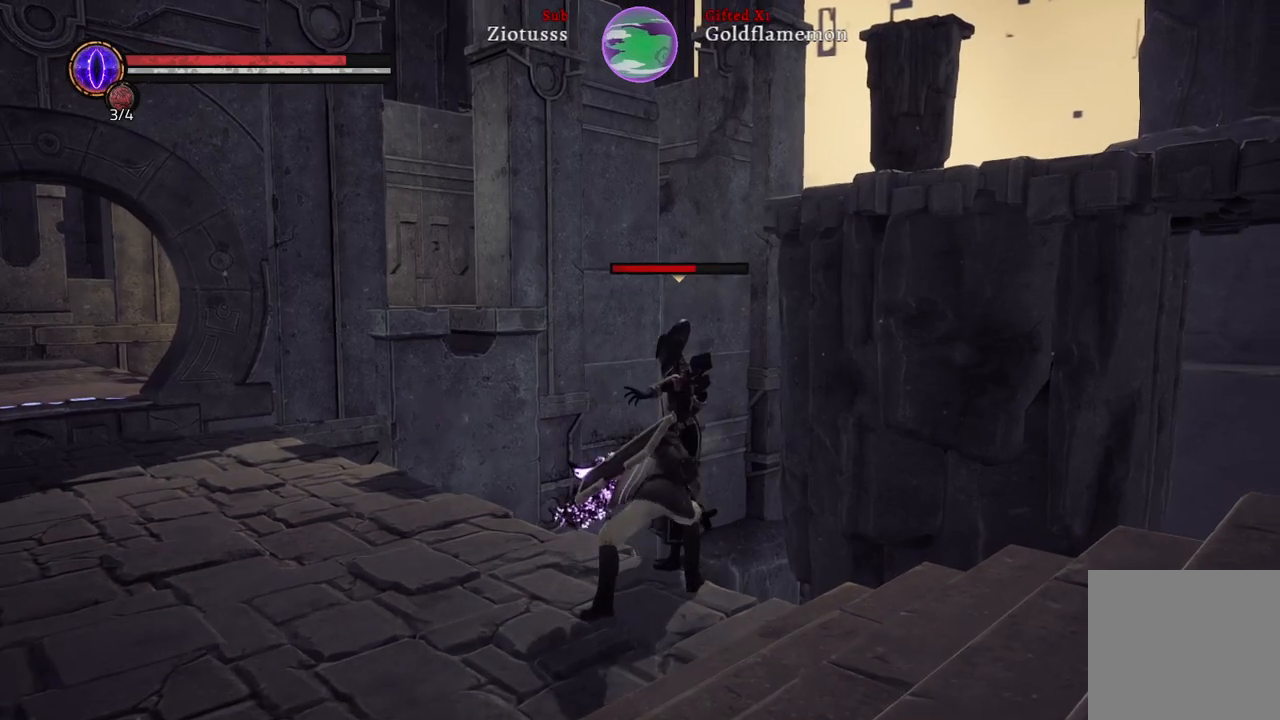
{"buttons": ["L1"], "left_stick": "up", "right_stick": "center", "events": [[100, "R1", "up"], [217, "R1", "down"], [283, "R1", "up"]]}
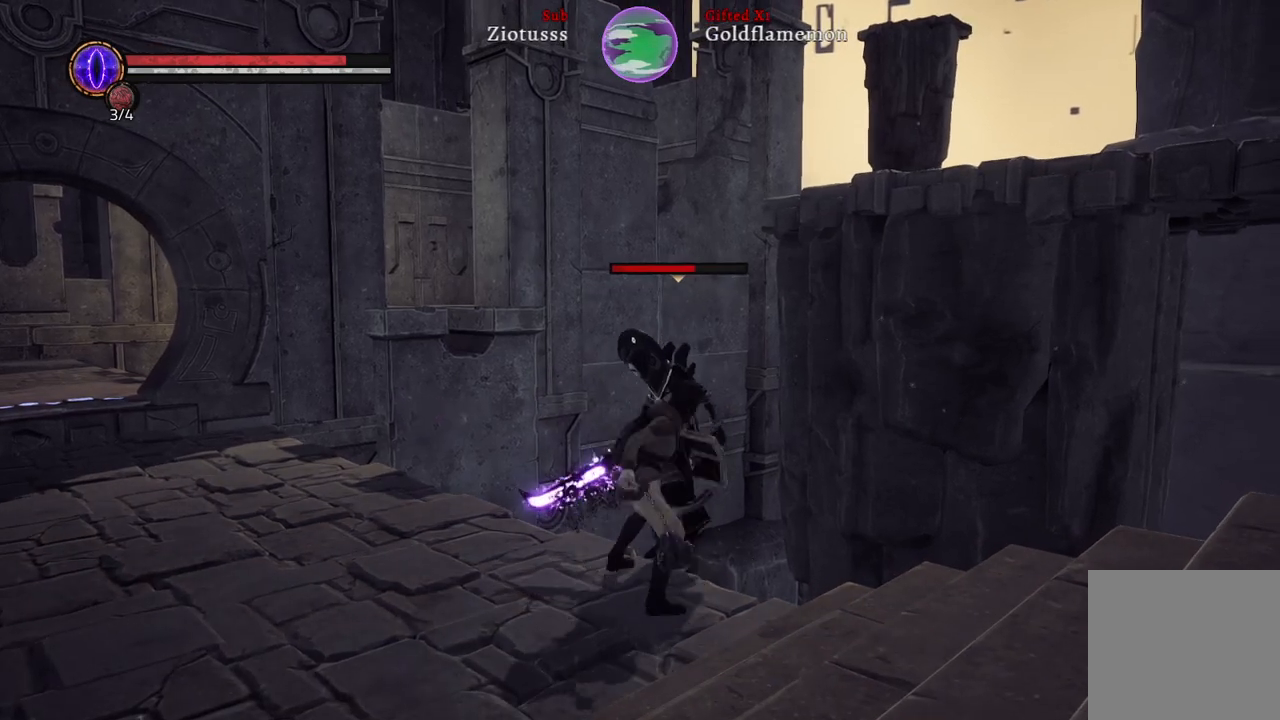
{"buttons": ["L1"], "left_stick": "up", "right_stick": "center", "events": [[100, "R1", "down"], [217, "R1", "up"], [350, "R1", "down"], [483, "R1", "up"]]}
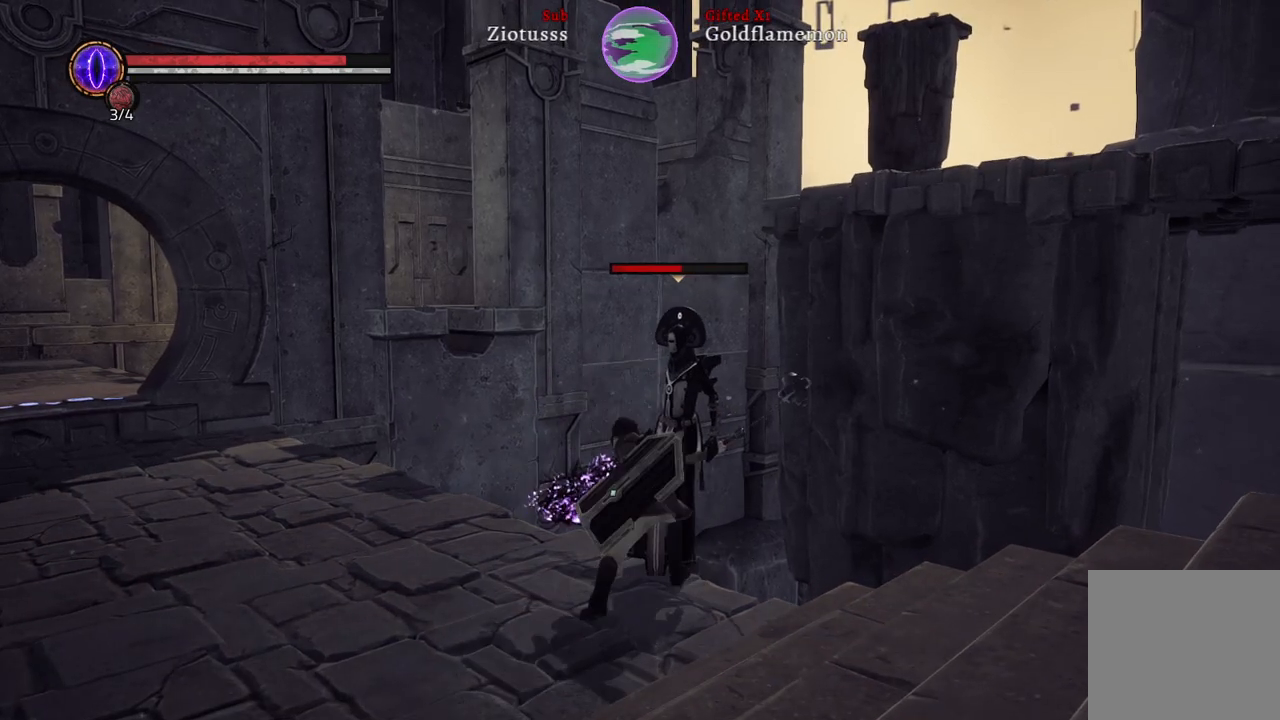
{"buttons": ["L1", "R1"], "left_stick": "up", "right_stick": "center", "events": [[83, "R1", "down"], [200, "R1", "up"], [300, "R1", "down"], [400, "R1", "up"], [483, "R1", "down"]]}
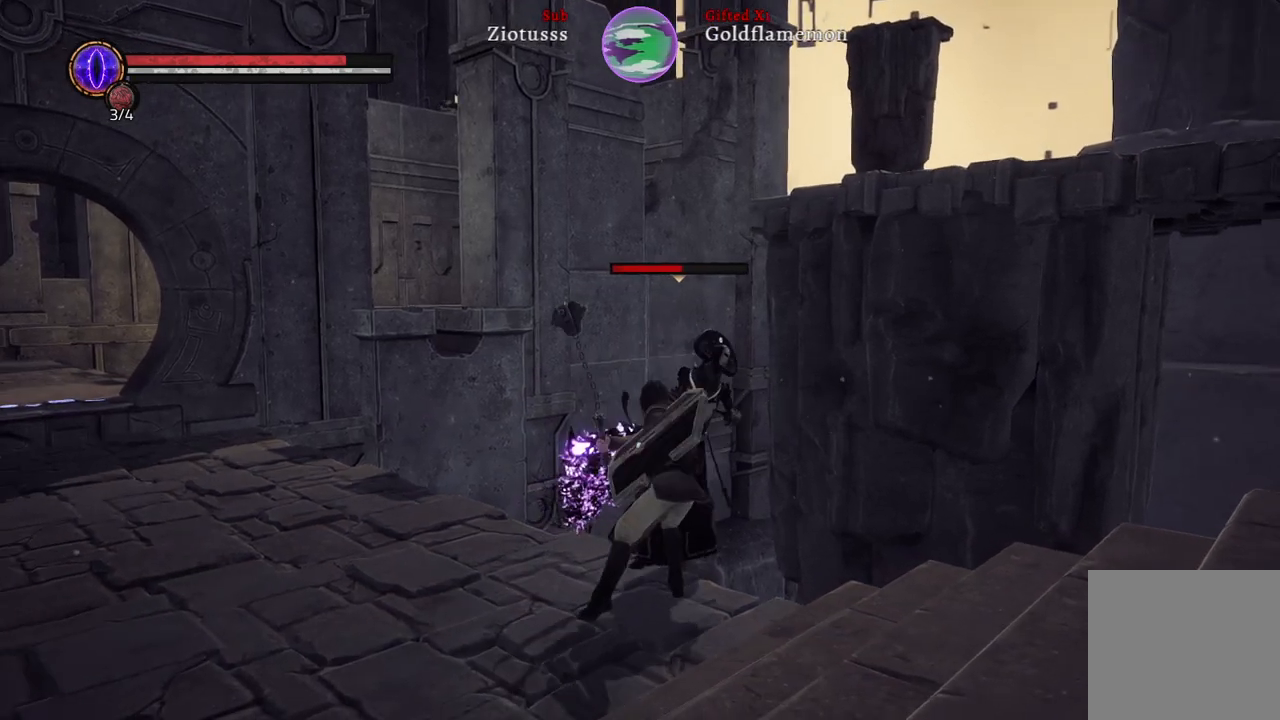
{"buttons": ["L1", "R1"], "left_stick": "up", "right_stick": "center", "events": [[117, "R1", "up"], [200, "R1", "down"], [333, "R1", "up"], [433, "R1", "down"]]}
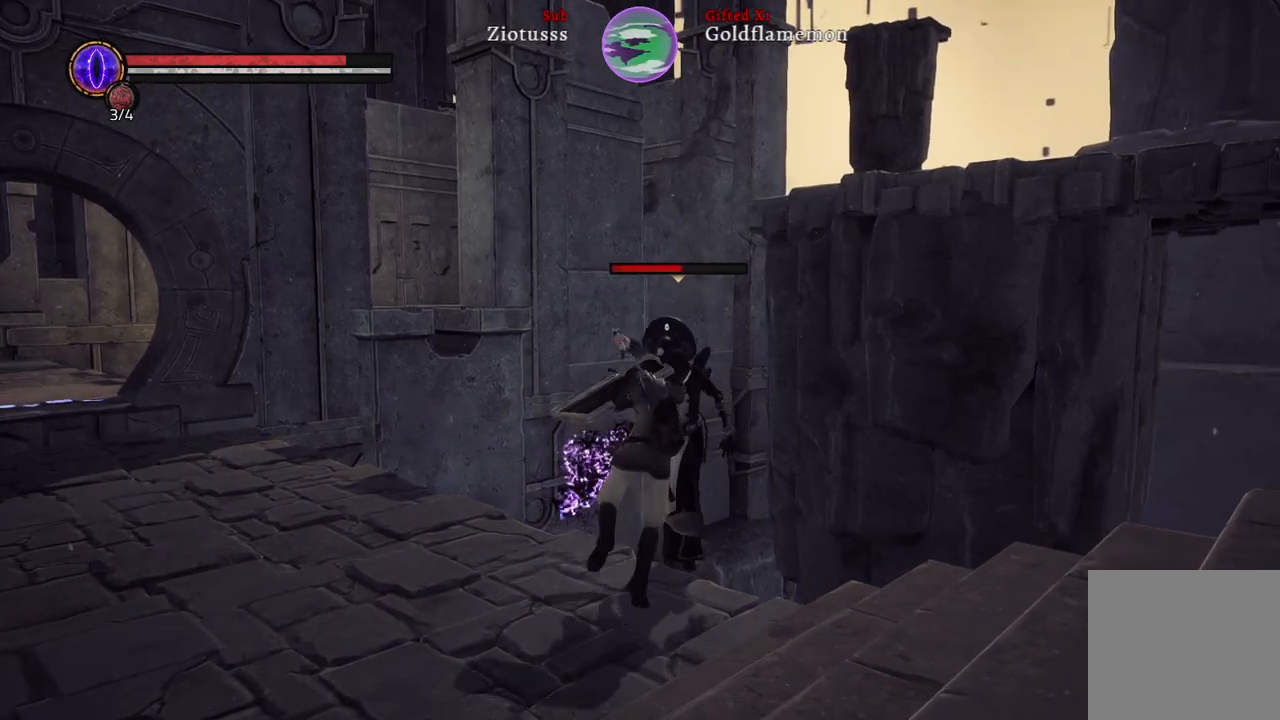
{"buttons": ["L1"], "left_stick": "up", "right_stick": "center", "events": [[50, "R1", "up"], [150, "R1", "down"], [267, "R1", "up"], [367, "R1", "down"], [467, "R1", "up"]]}
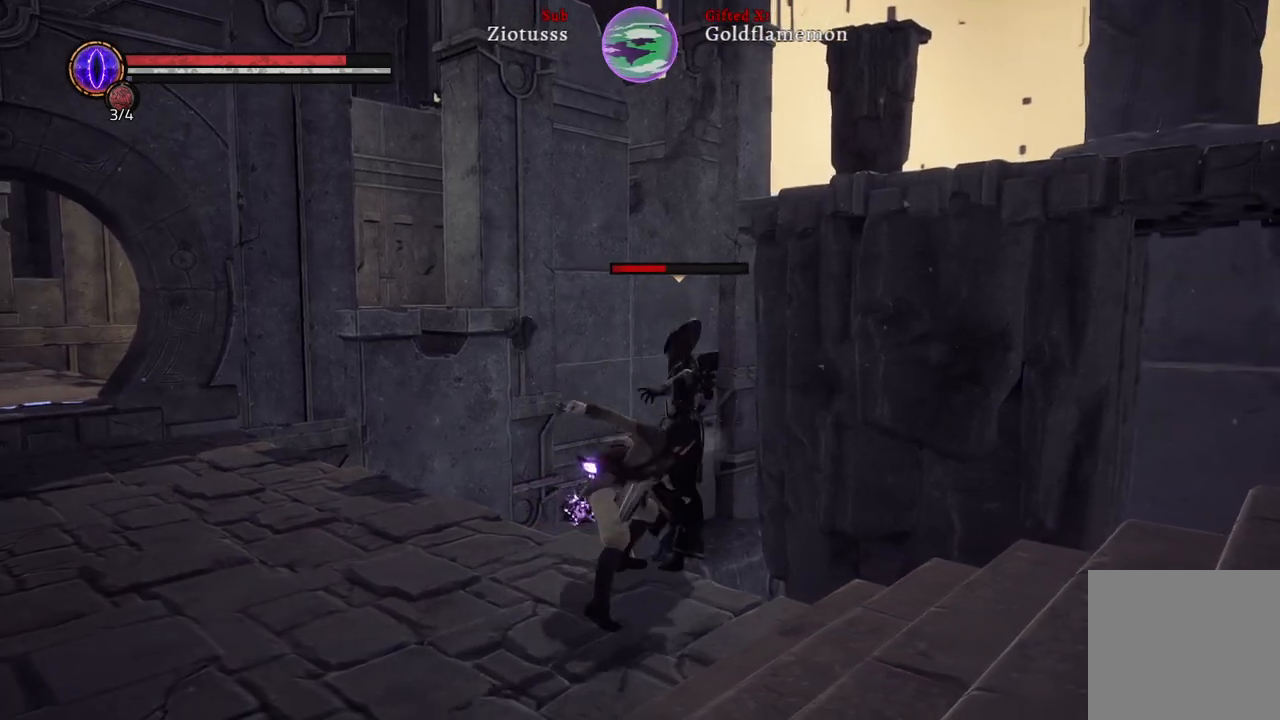
{"buttons": ["L1", "R1"], "left_stick": "up", "right_stick": "center", "events": [[83, "R1", "down"], [167, "R1", "up"], [267, "R1", "down"], [383, "R1", "up"], [483, "R1", "down"]]}
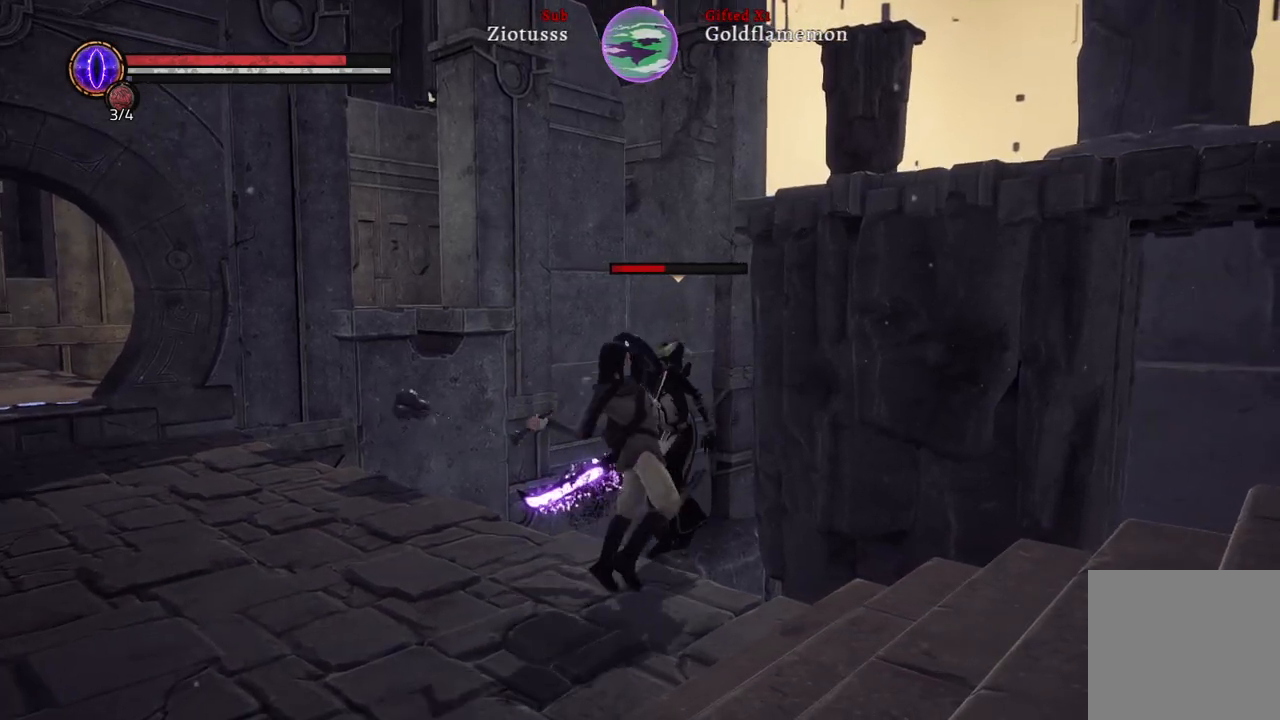
{"buttons": ["L1"], "left_stick": "up", "right_stick": "center", "events": [[83, "R1", "up"], [200, "R1", "down"], [300, "R1", "up"], [417, "R1", "down"], [500, "R1", "up"]]}
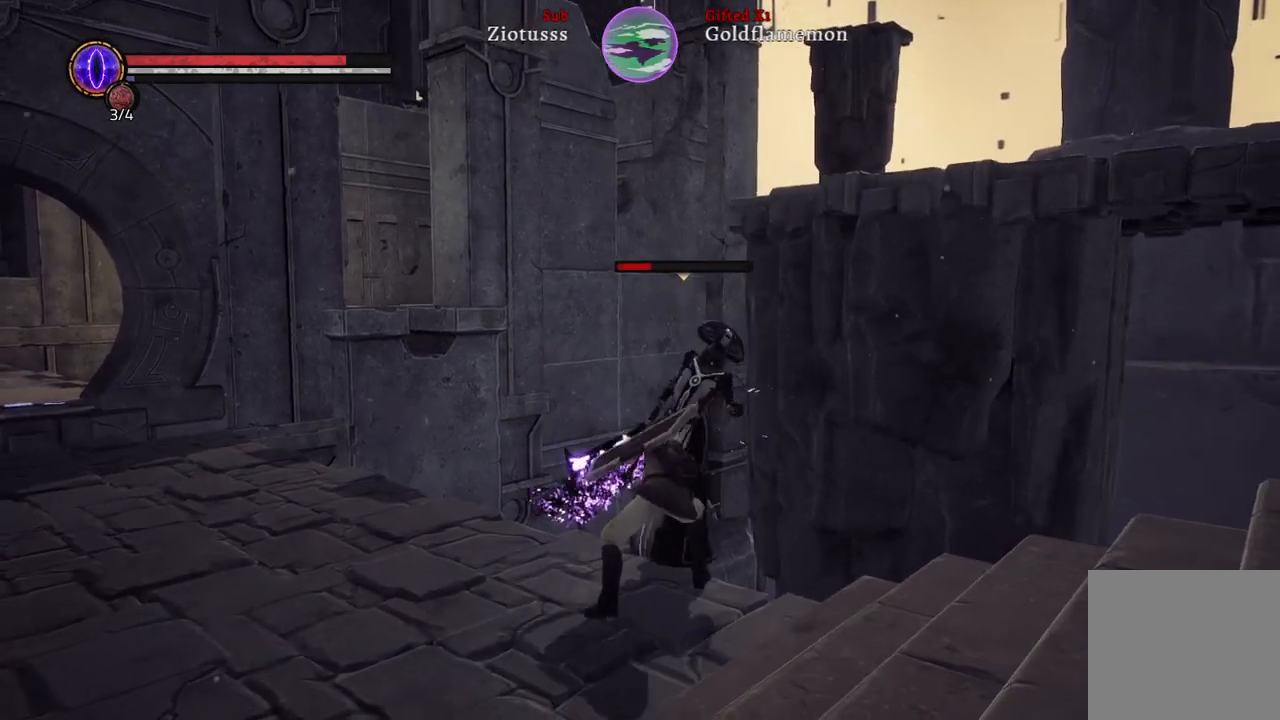
{"buttons": ["L1"], "left_stick": "up", "right_stick": "center", "events": [[117, "R1", "down"], [233, "R1", "up"], [350, "R1", "down"], [450, "R1", "up"]]}
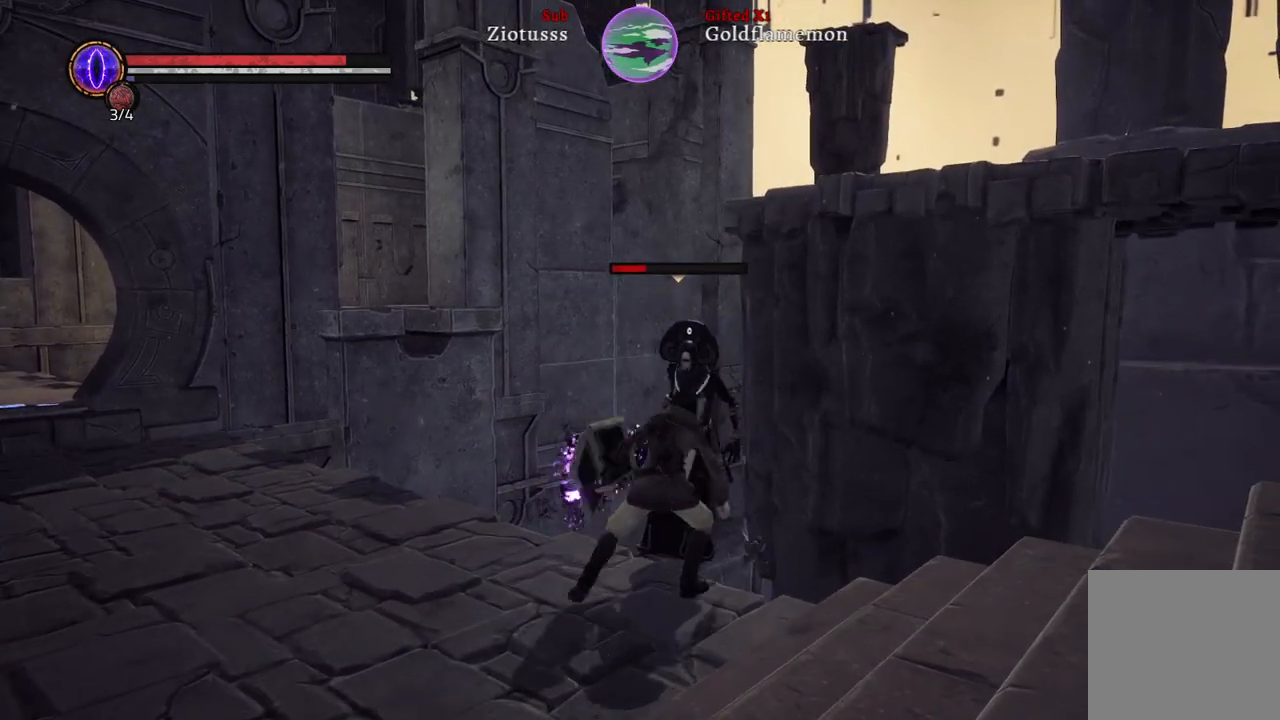
{"buttons": ["L1", "R1"], "left_stick": "up", "right_stick": "center", "events": [[50, "R1", "down"], [150, "R1", "up"], [267, "R1", "down"], [333, "R1", "up"], [450, "R1", "down"]]}
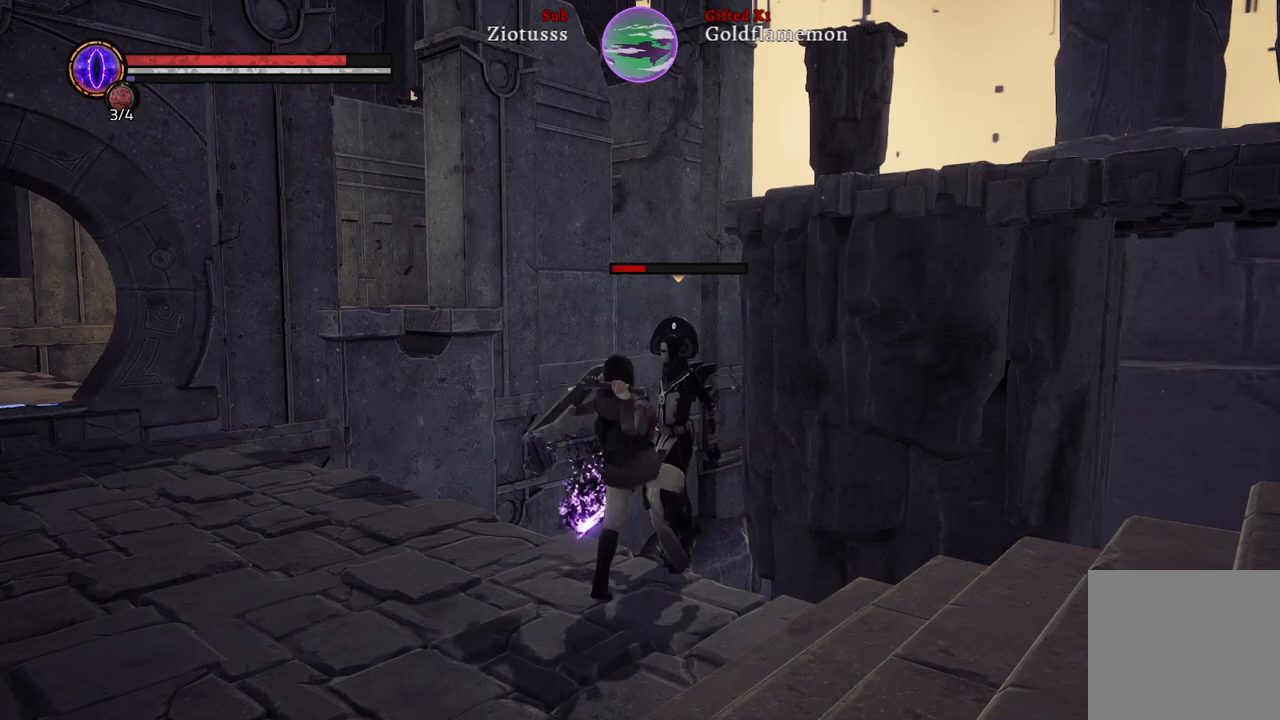
{"buttons": ["L1"], "left_stick": "up", "right_stick": "center", "events": [[100, "R1", "up"], [183, "R1", "down"], [300, "R1", "up"], [417, "R1", "down"], [500, "R1", "up"]]}
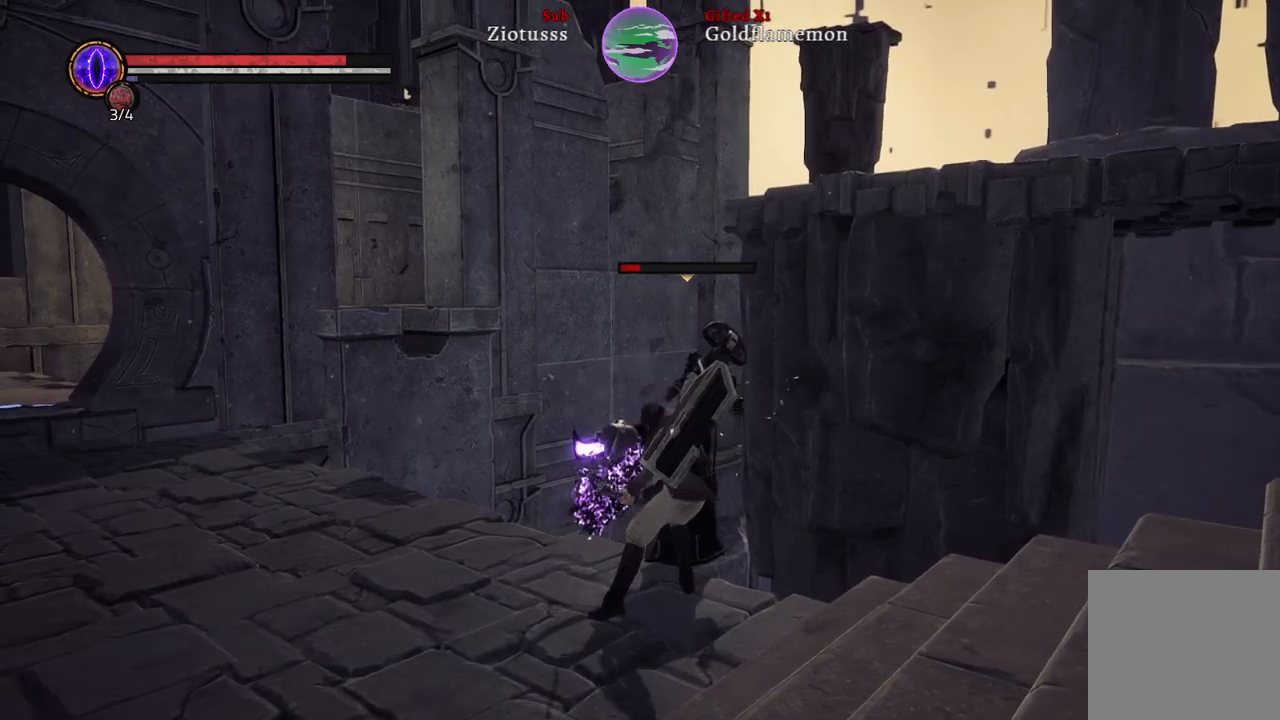
{"buttons": ["L1"], "left_stick": "up", "right_stick": "center", "events": [[100, "R1", "down"], [200, "R1", "up"], [333, "R1", "down"], [417, "R1", "up"]]}
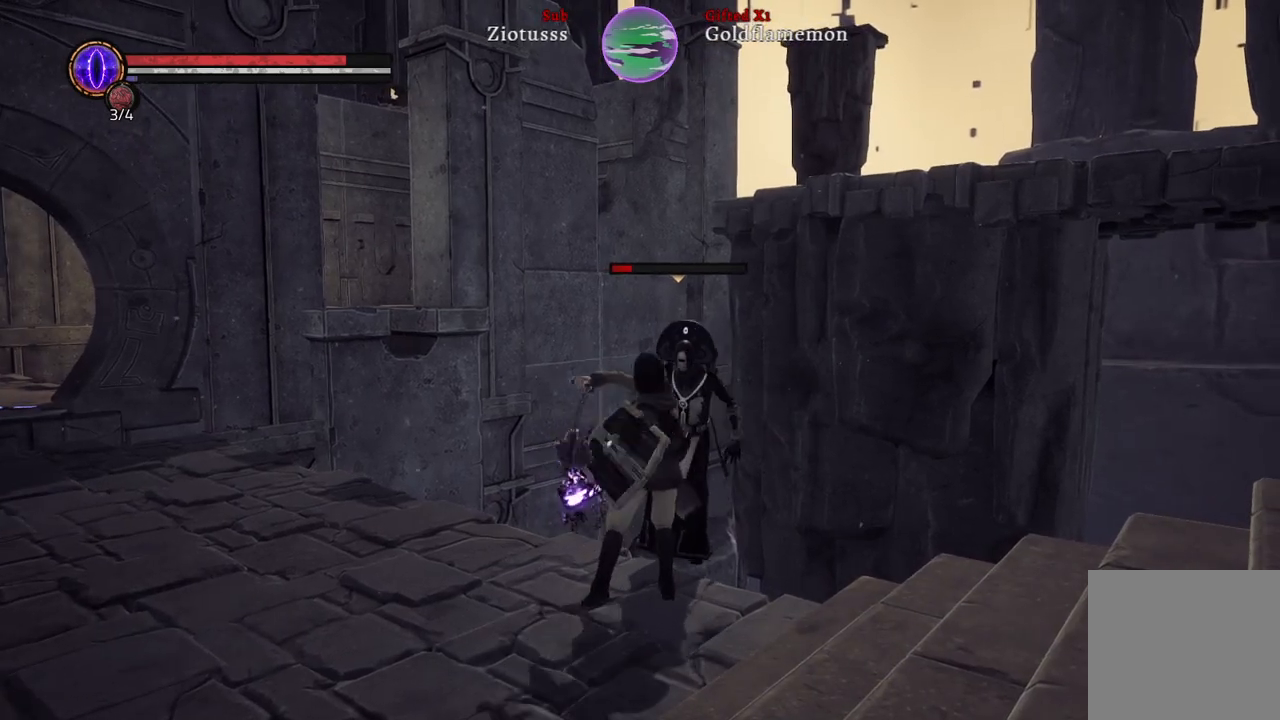
{"buttons": ["L1"], "left_stick": "up", "right_stick": "center", "events": [[50, "R1", "down"], [117, "R1", "up"], [250, "R1", "down"], [333, "R1", "up"]]}
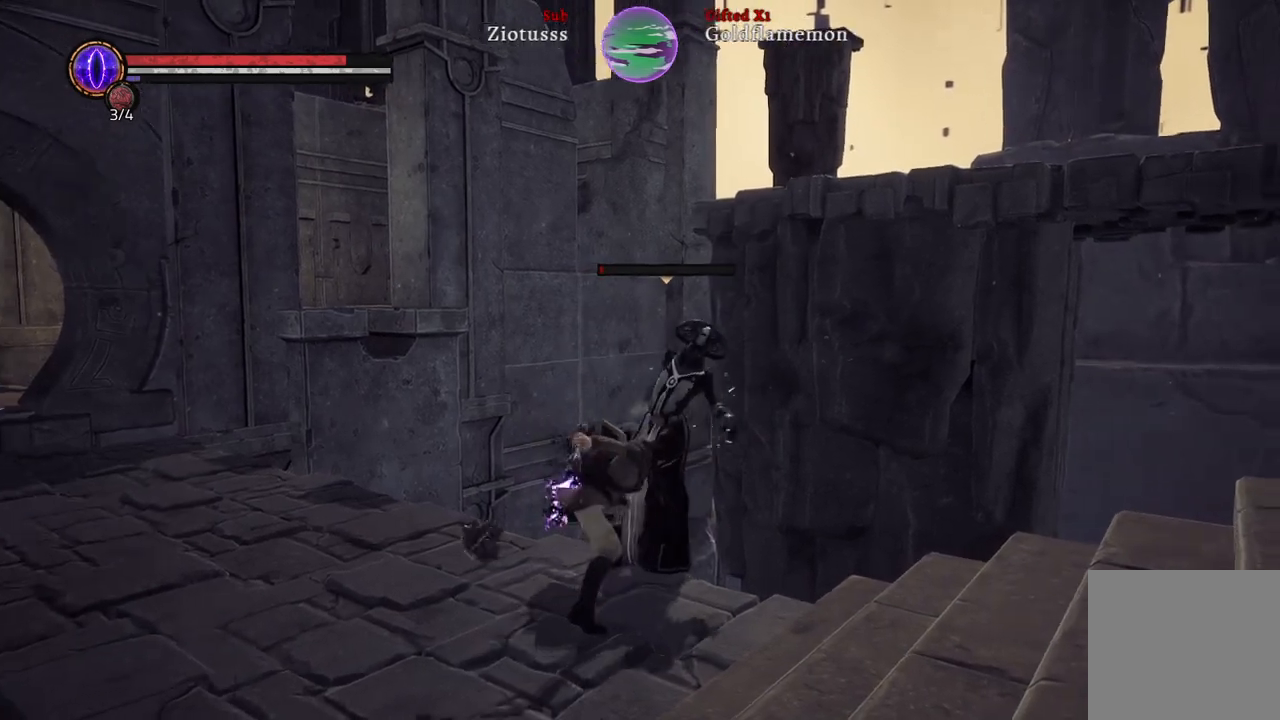
{"buttons": ["L1"], "left_stick": "up", "right_stick": "center", "events": [[350, "R1", "down"], [500, "R1", "up"]]}
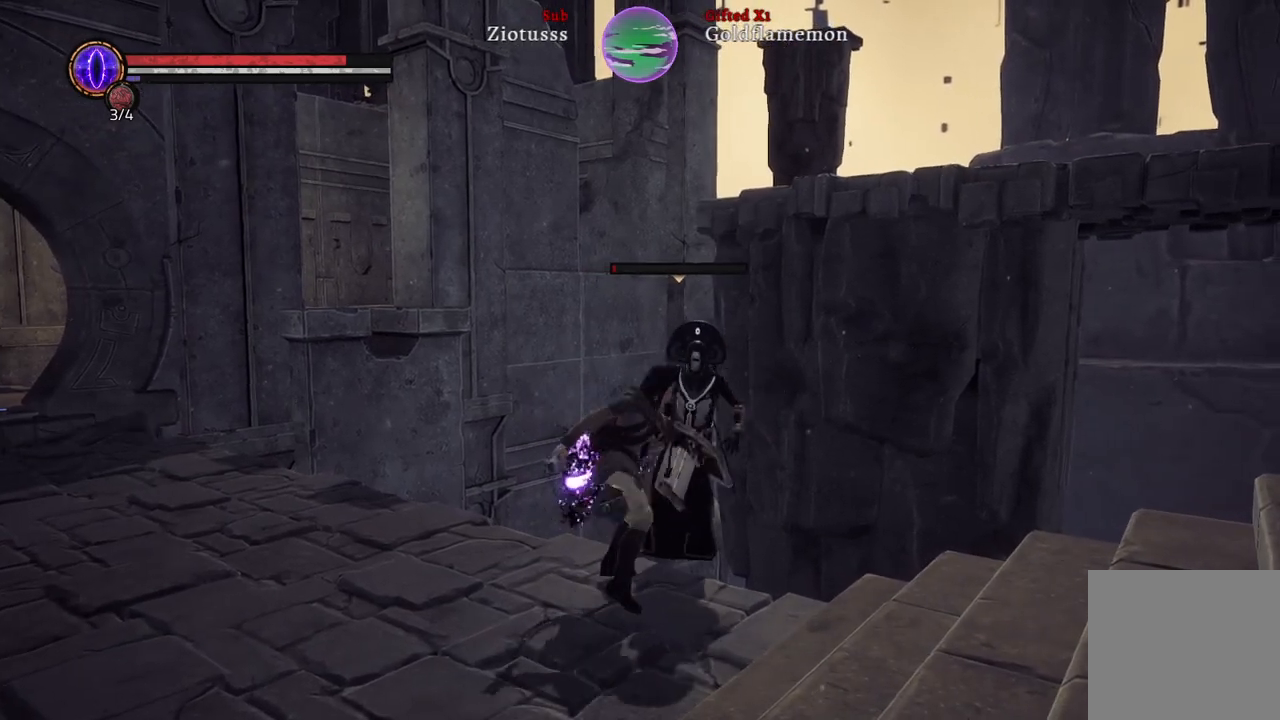
{"buttons": ["L1"], "left_stick": "up", "right_stick": "center", "events": []}
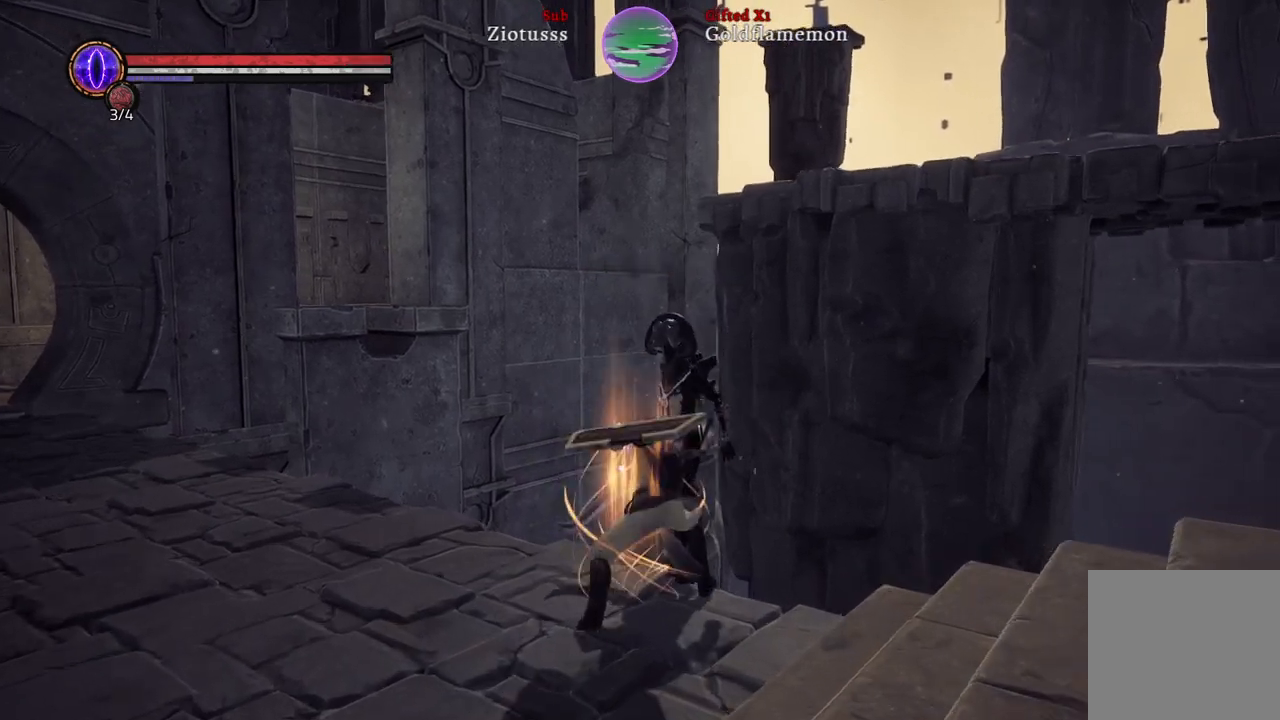
{"buttons": ["L1"], "left_stick": "center", "right_stick": "center", "events": [[167, "left_stick", "center"]]}
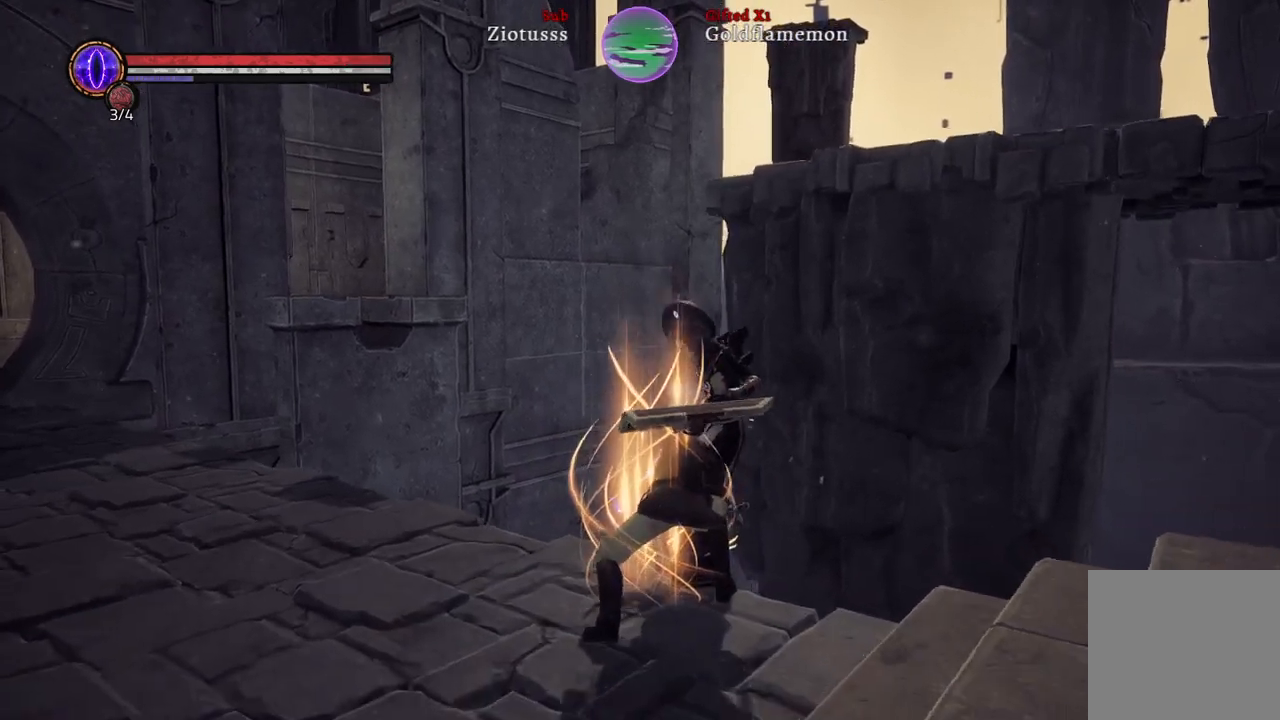
{"buttons": ["L1"], "left_stick": "center", "right_stick": "left", "events": [[367, "right_stick", "left"]]}
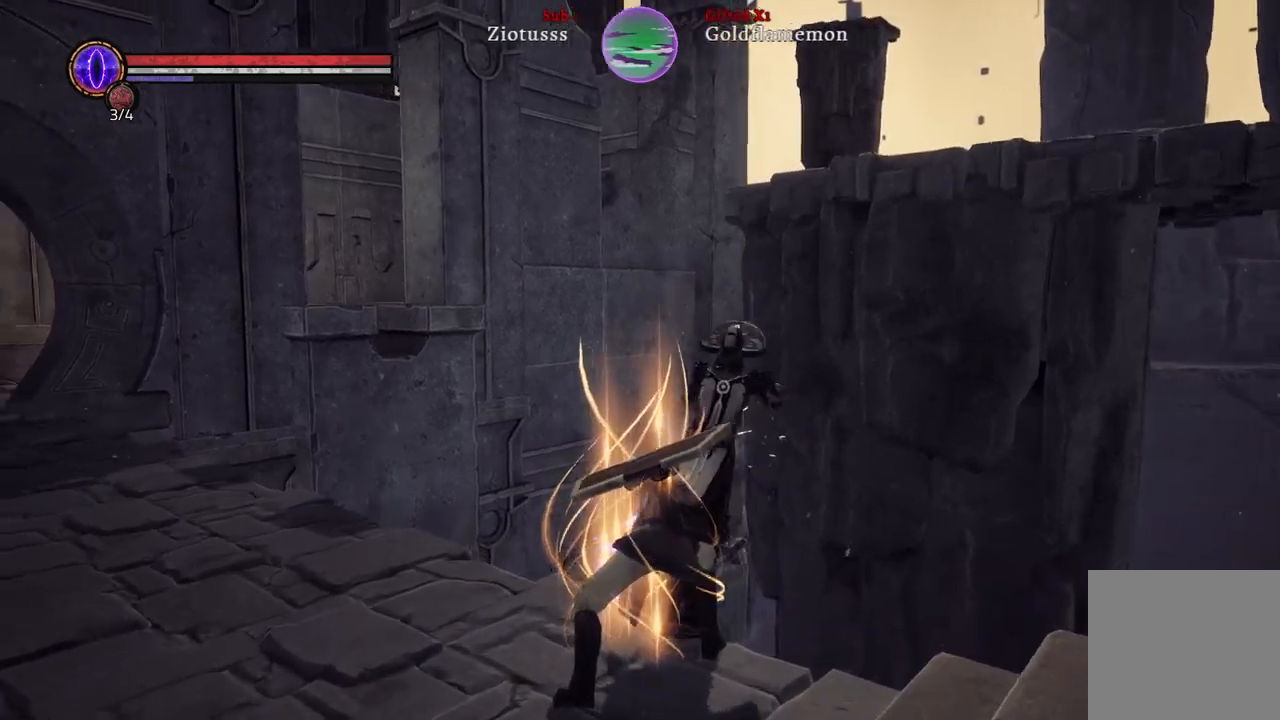
{"buttons": [], "left_stick": "left", "right_stick": "left", "events": [[183, "right_stick", "center"], [383, "L1", "up"], [433, "left_stick", "left"], [500, "right_stick", "left"]]}
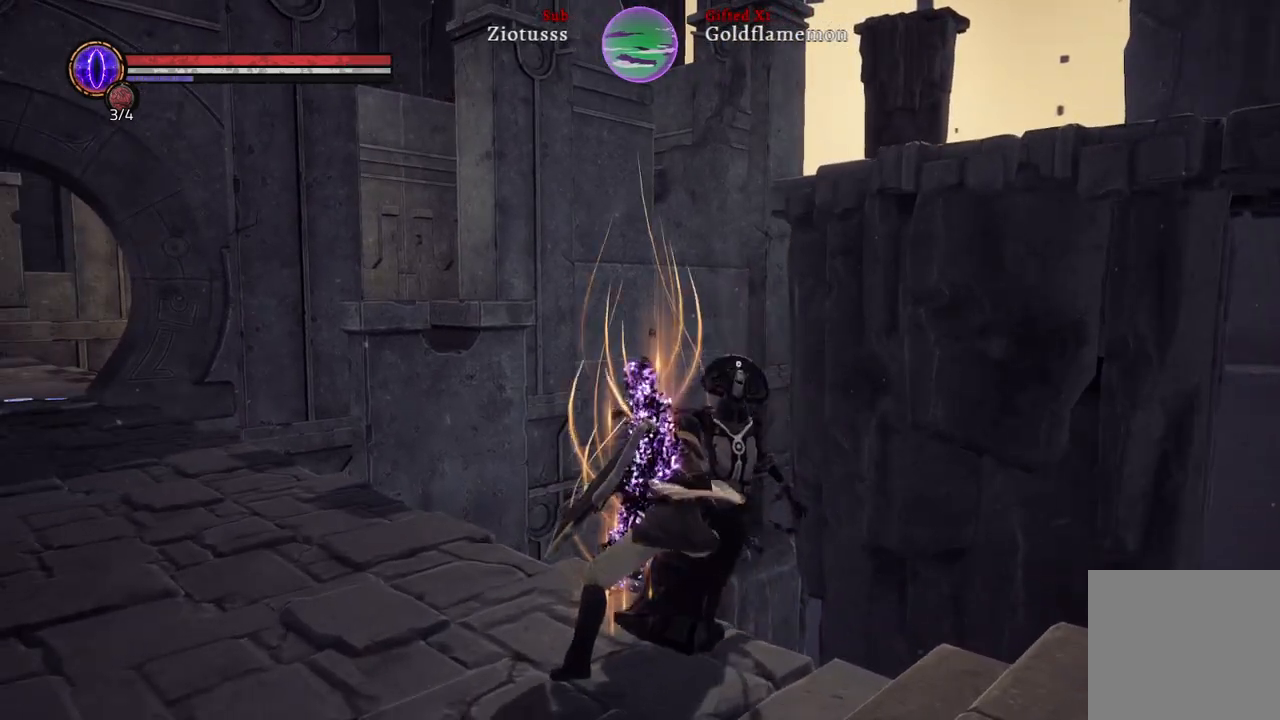
{"buttons": [], "left_stick": "down-left", "right_stick": "center", "events": [[67, "left_stick", "down-left"], [283, "right_stick", "center"]]}
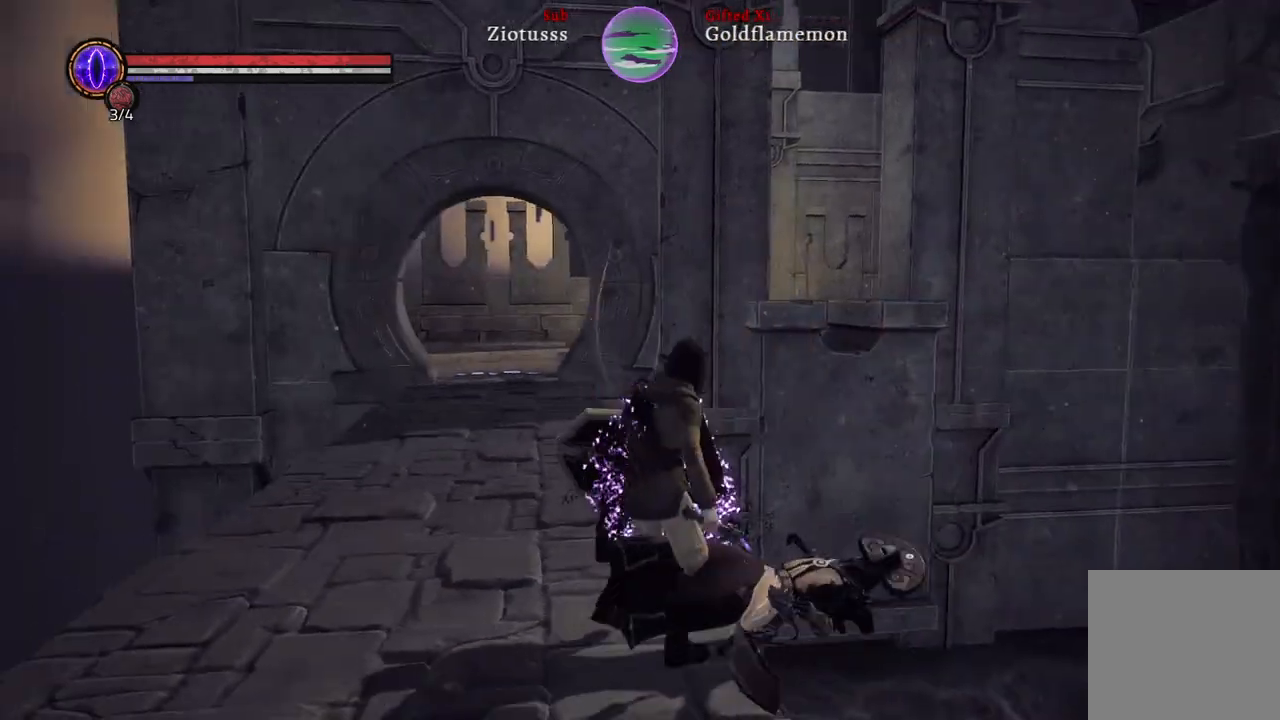
{"buttons": [], "left_stick": "up-right", "right_stick": "center", "events": [[67, "left_stick", "left"], [333, "left_stick", "center"], [483, "left_stick", "up-right"]]}
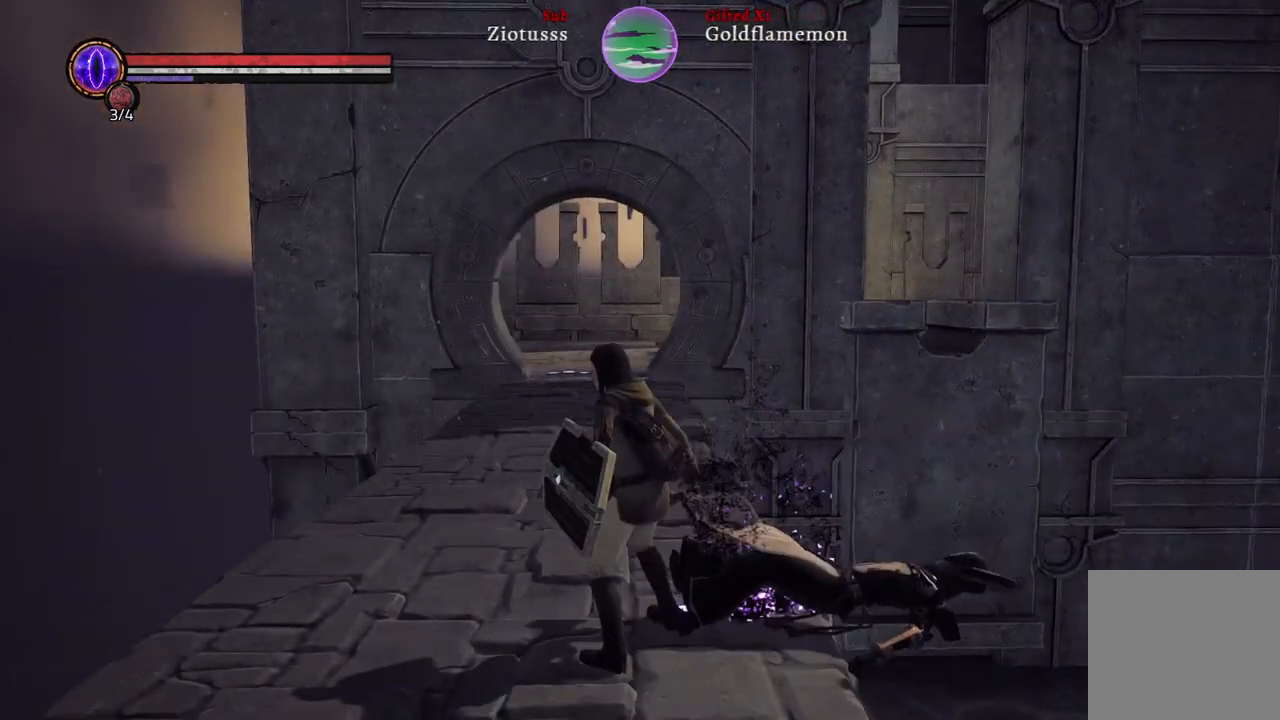
{"buttons": [], "left_stick": "center", "right_stick": "center", "events": [[267, "left_stick", "center"]]}
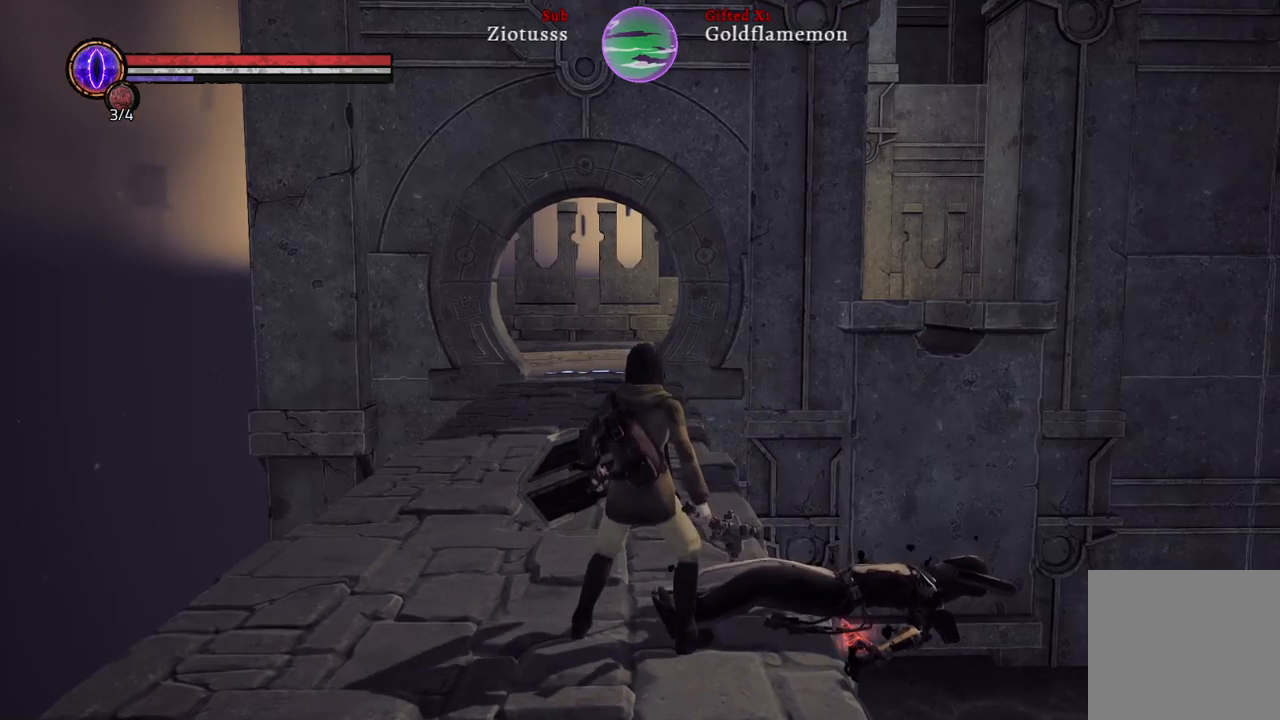
{"buttons": [], "left_stick": "center", "right_stick": "center", "events": []}
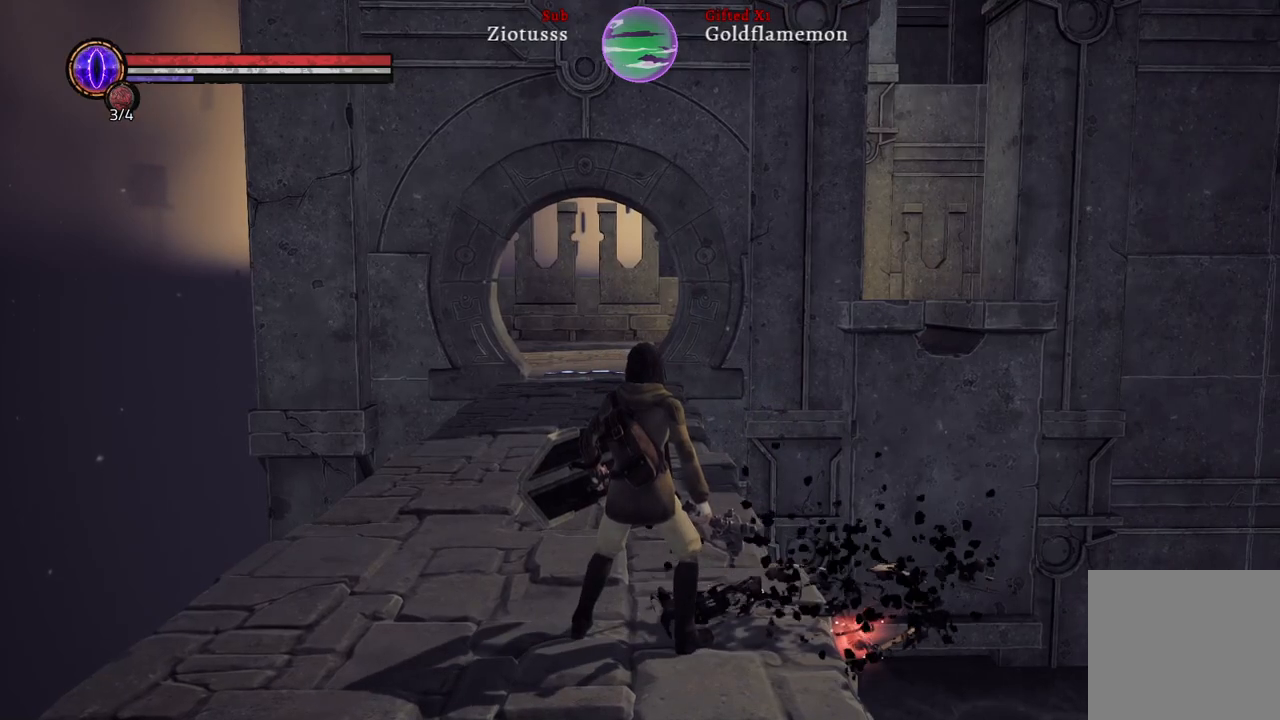
{"buttons": [], "left_stick": "up-right", "right_stick": "center", "events": [[433, "left_stick", "up-right"]]}
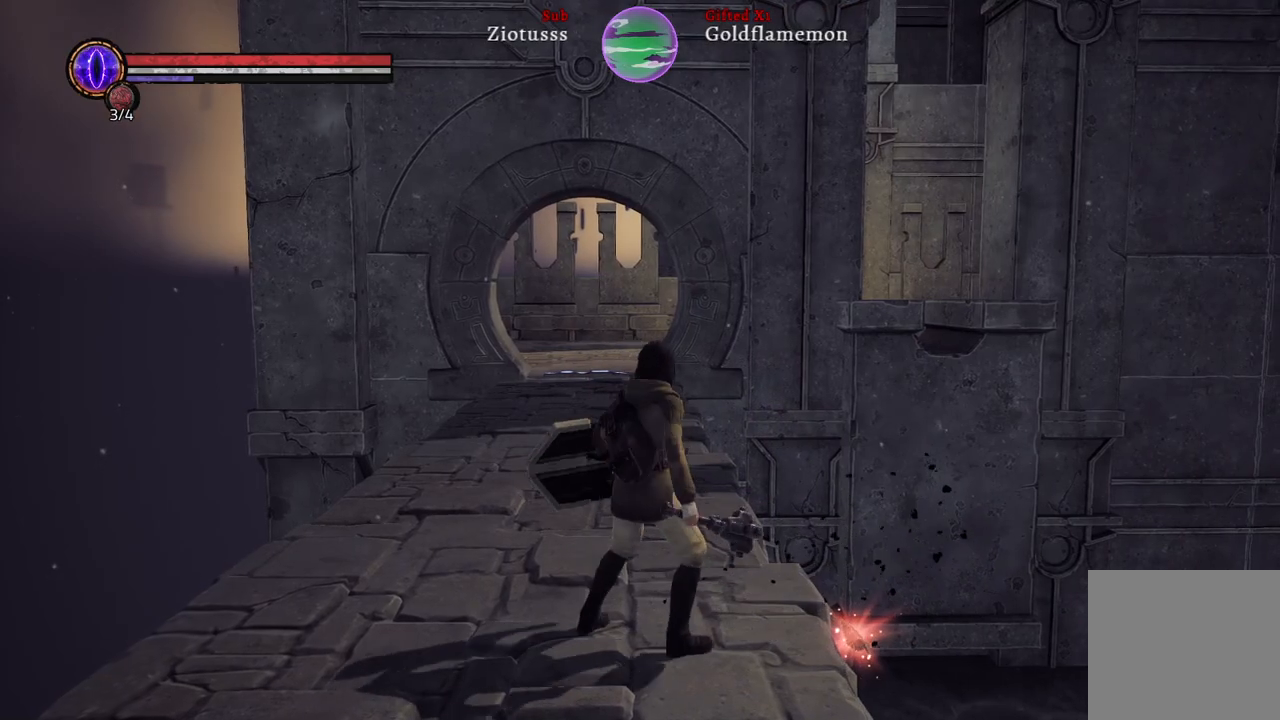
{"buttons": ["A"], "left_stick": "center", "right_stick": "center", "events": [[250, "left_stick", "center"], [383, "A", "down"]]}
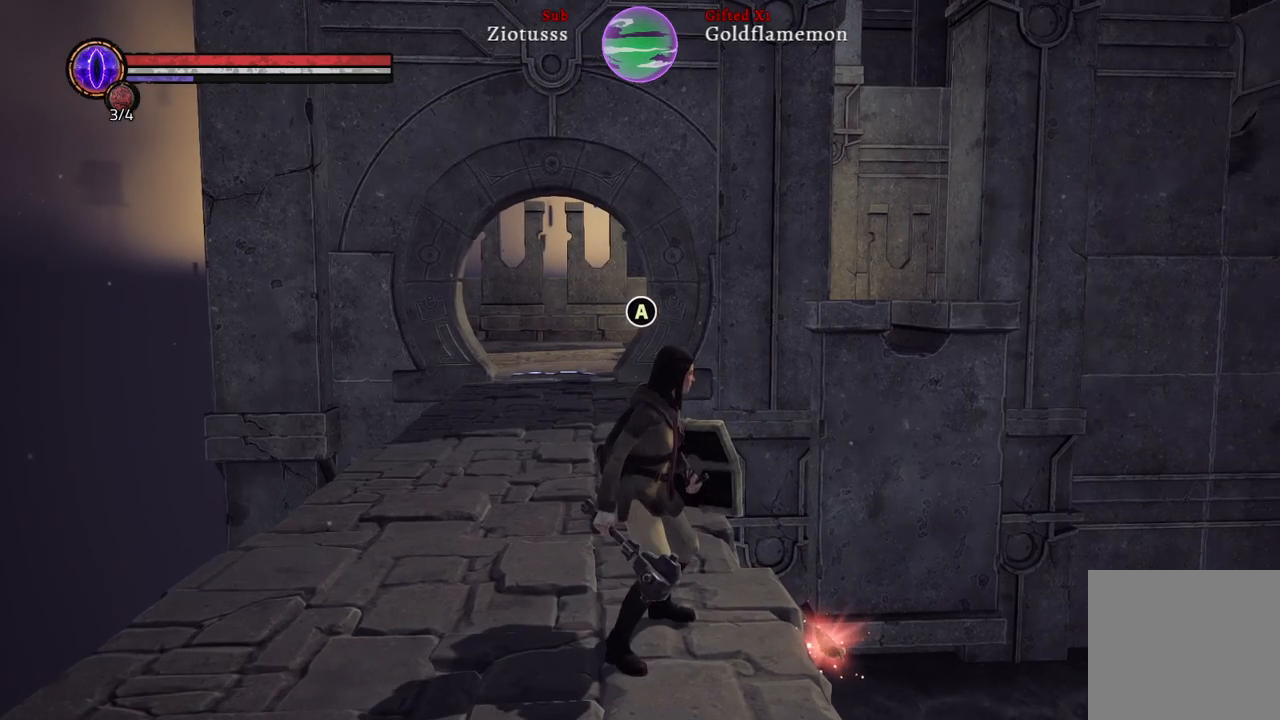
{"buttons": ["A"], "left_stick": "center", "right_stick": "center", "events": [[33, "A", "up"], [483, "A", "down"]]}
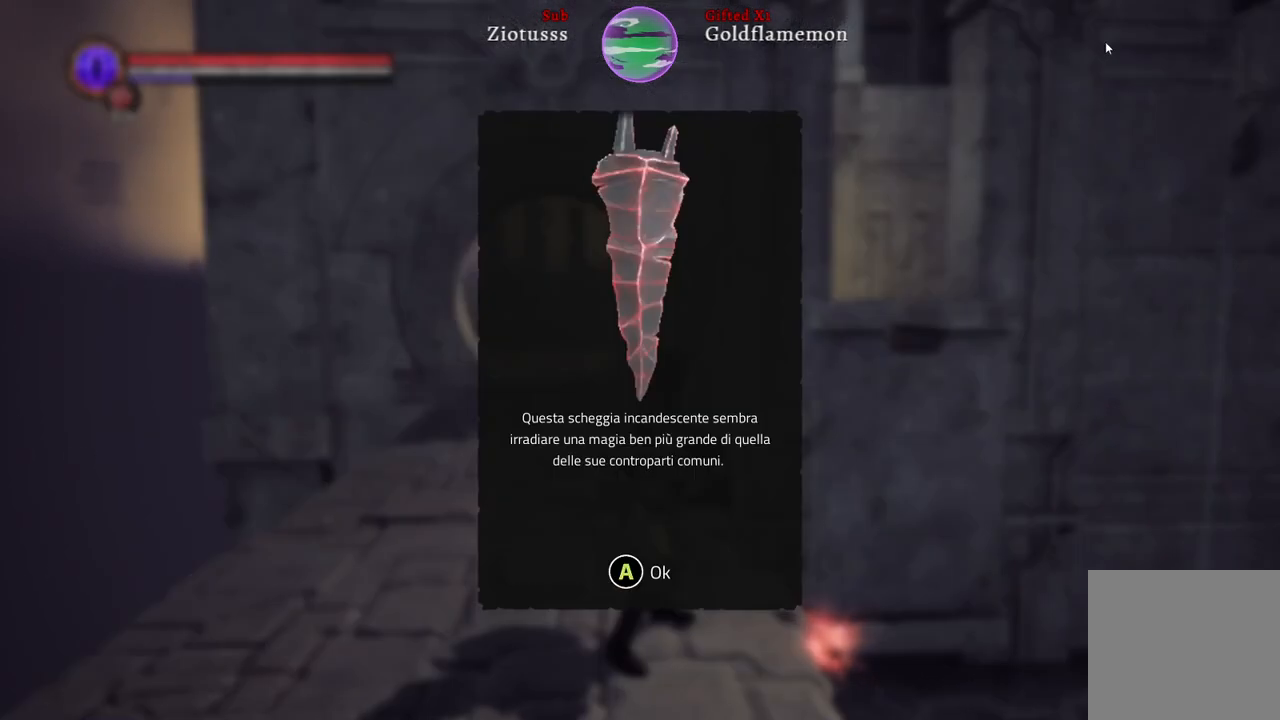
{"buttons": [], "left_stick": "up-left", "right_stick": "center", "events": [[83, "A", "up"], [217, "left_stick", "left"], [267, "left_stick", "up-left"]]}
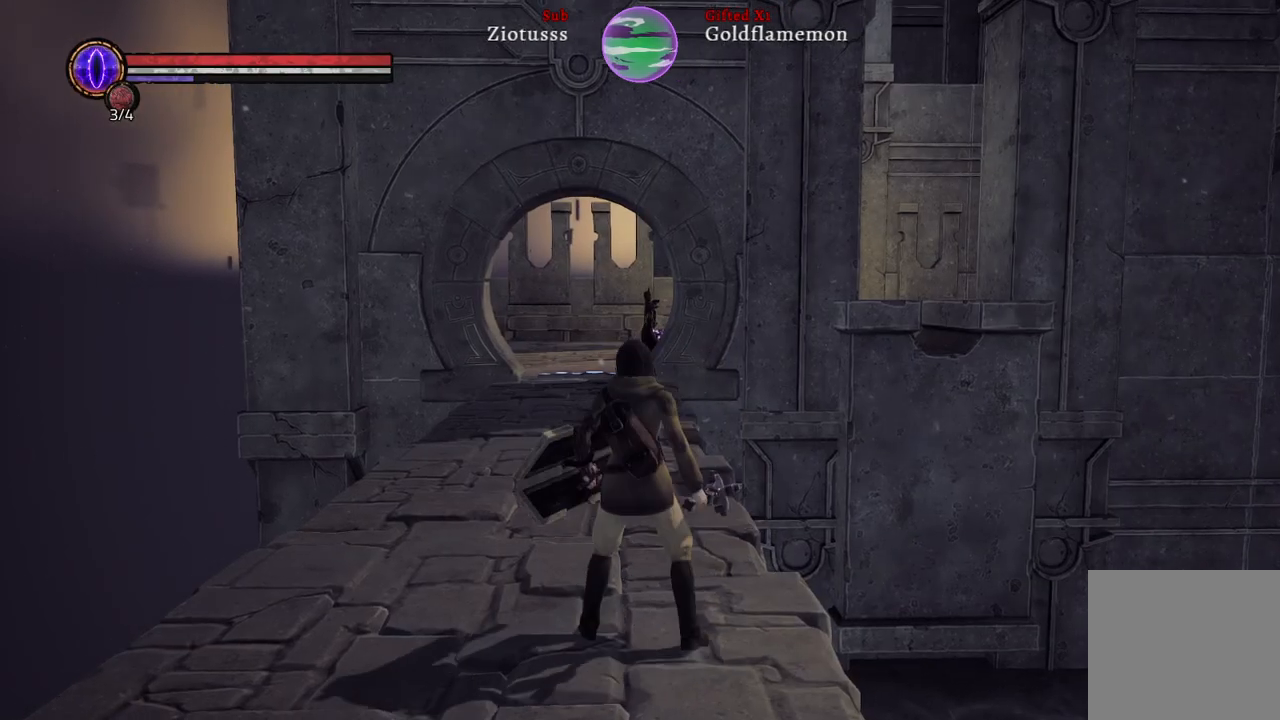
{"buttons": [], "left_stick": "center", "right_stick": "center", "events": [[50, "left_stick", "center"], [283, "START", "down"], [383, "START", "up"]]}
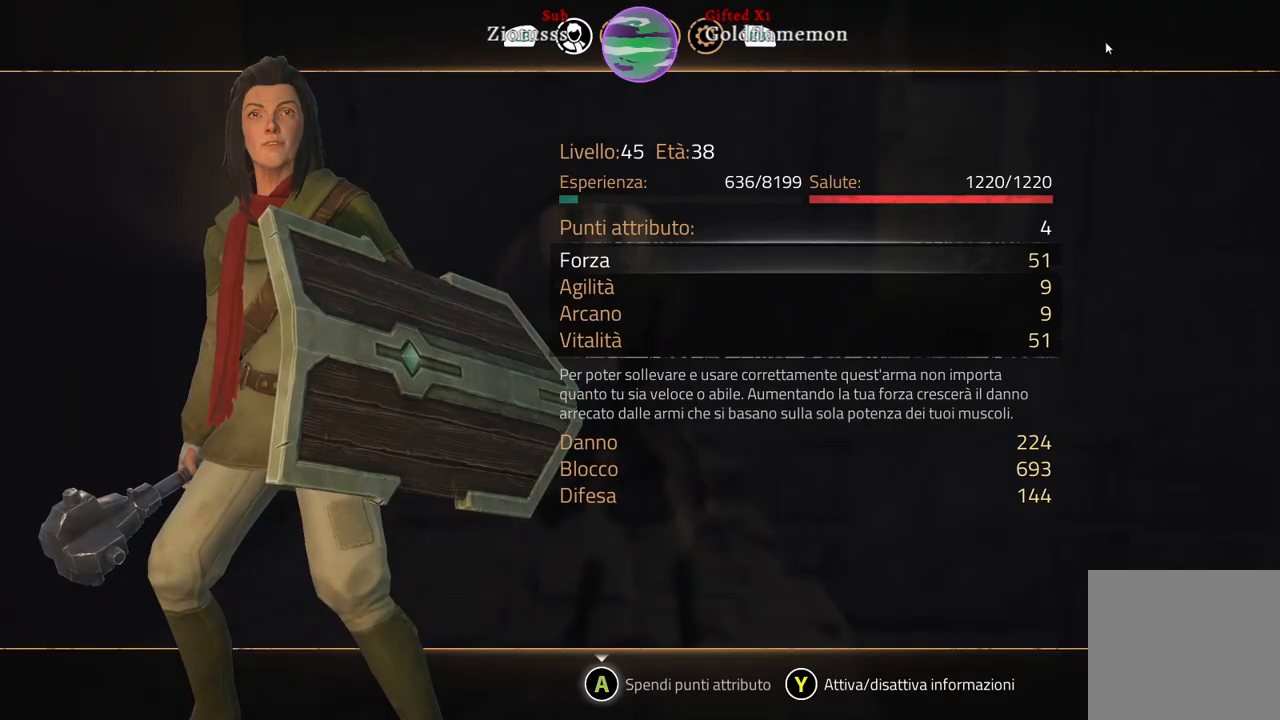
{"buttons": [], "left_stick": "center", "right_stick": "center", "events": []}
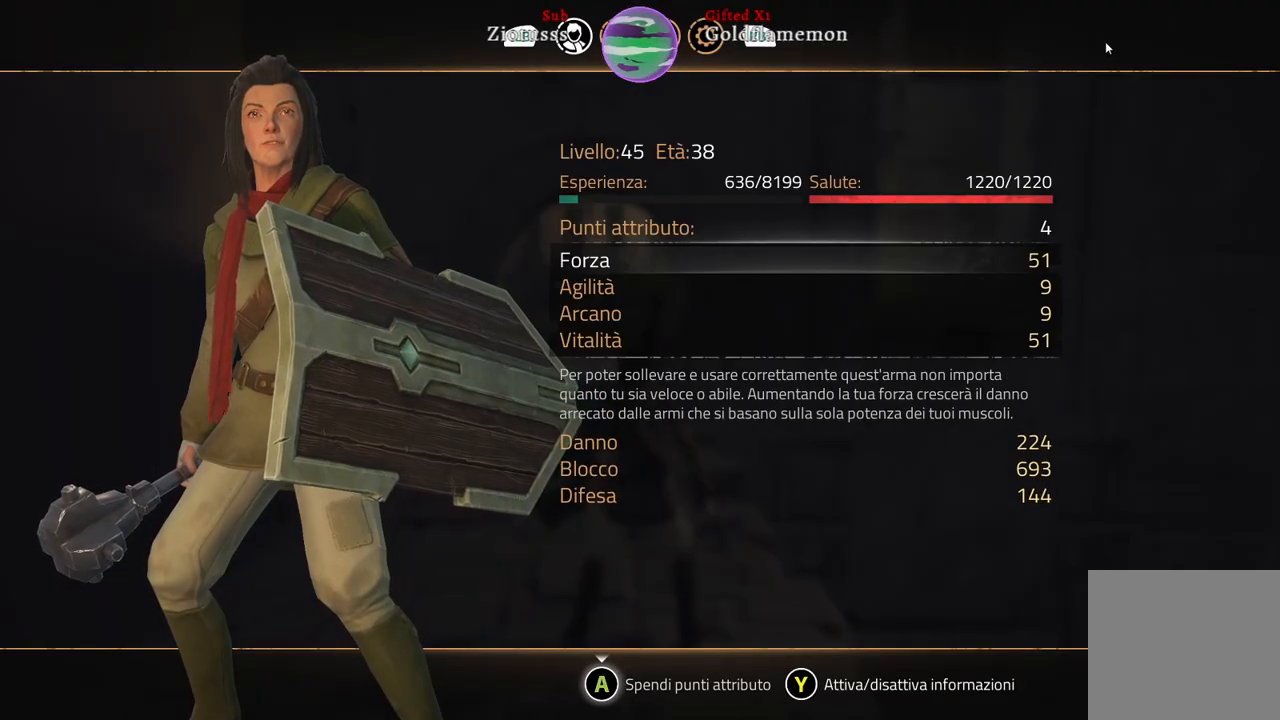
{"buttons": [], "left_stick": "center", "right_stick": "center", "events": [[83, "left_stick", "down"], [300, "left_stick", "center"]]}